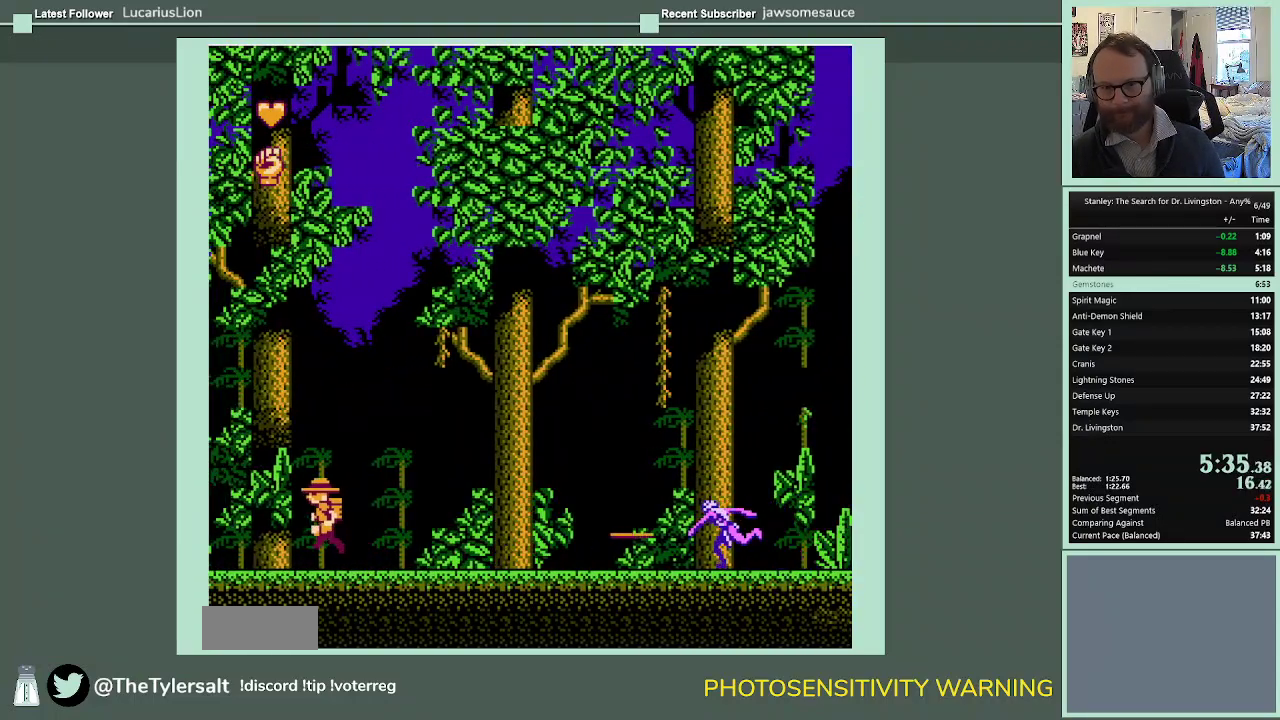
Gameplay with a controller (Nintendo layout); each line is a JSON object with the inputs held at the frame after it. "events" lists button and stick changes between this image and that frame as [ms after this image, input, new state], when the widget could be followed in between. Not read: L3 R3.
{"buttons": ["DPAD_LEFT"], "events": []}
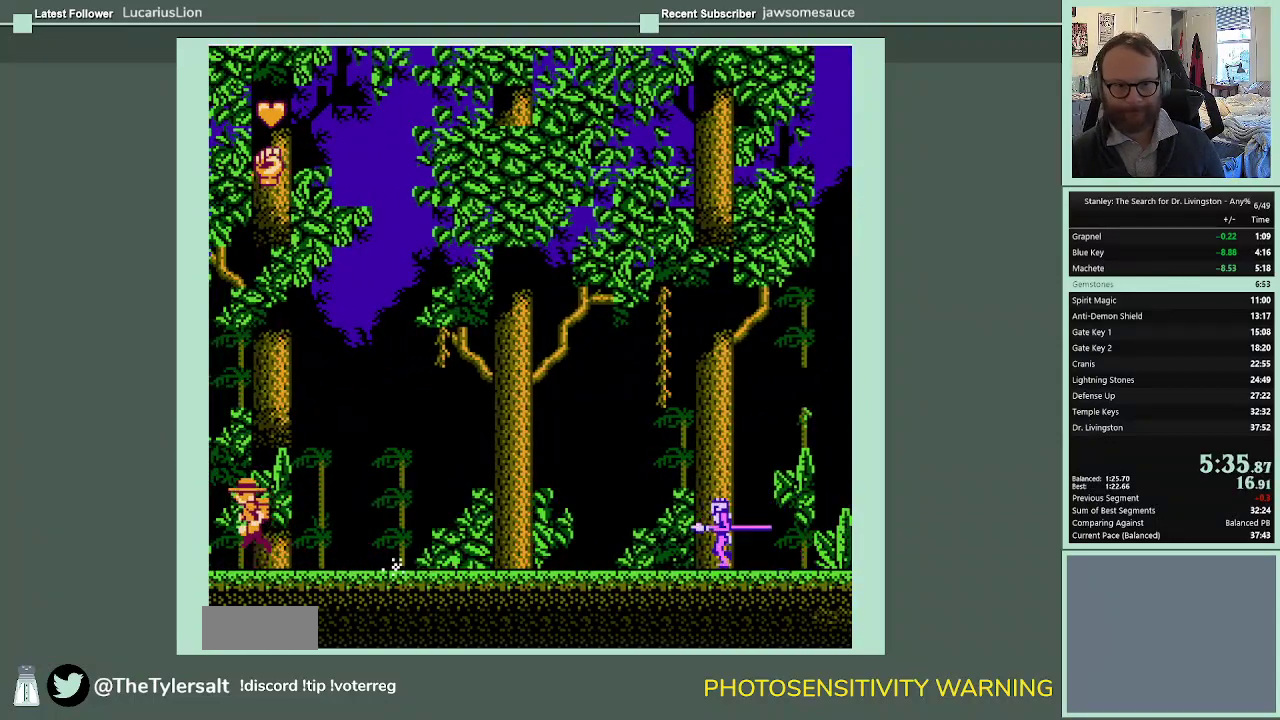
{"buttons": ["DPAD_LEFT"], "events": []}
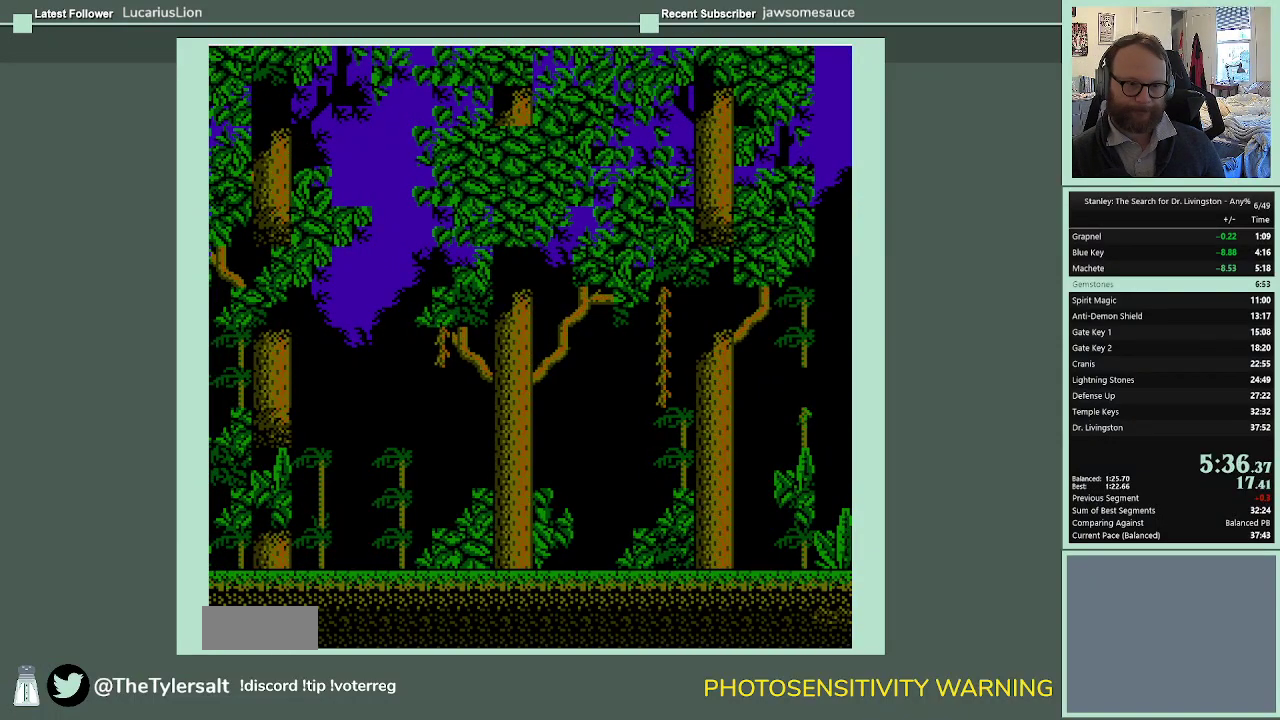
{"buttons": [], "events": [[267, "DPAD_LEFT", "up"]]}
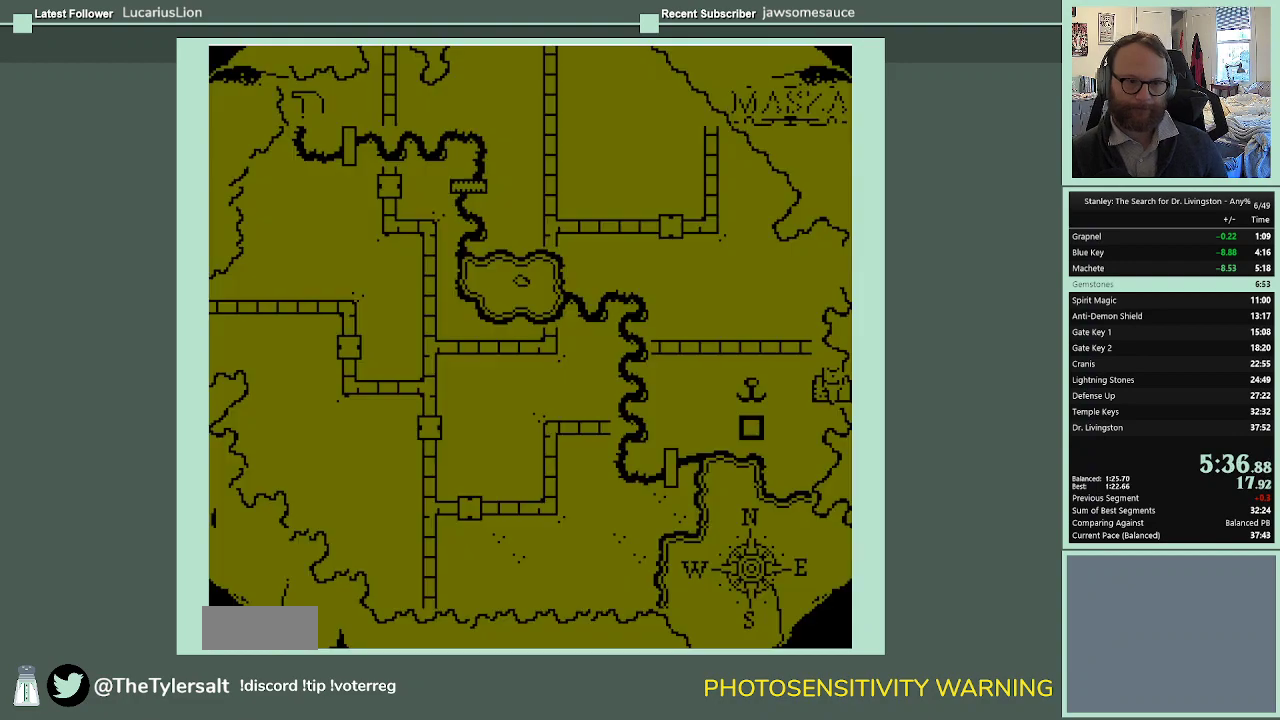
{"buttons": ["DPAD_LEFT"], "events": [[500, "DPAD_LEFT", "down"]]}
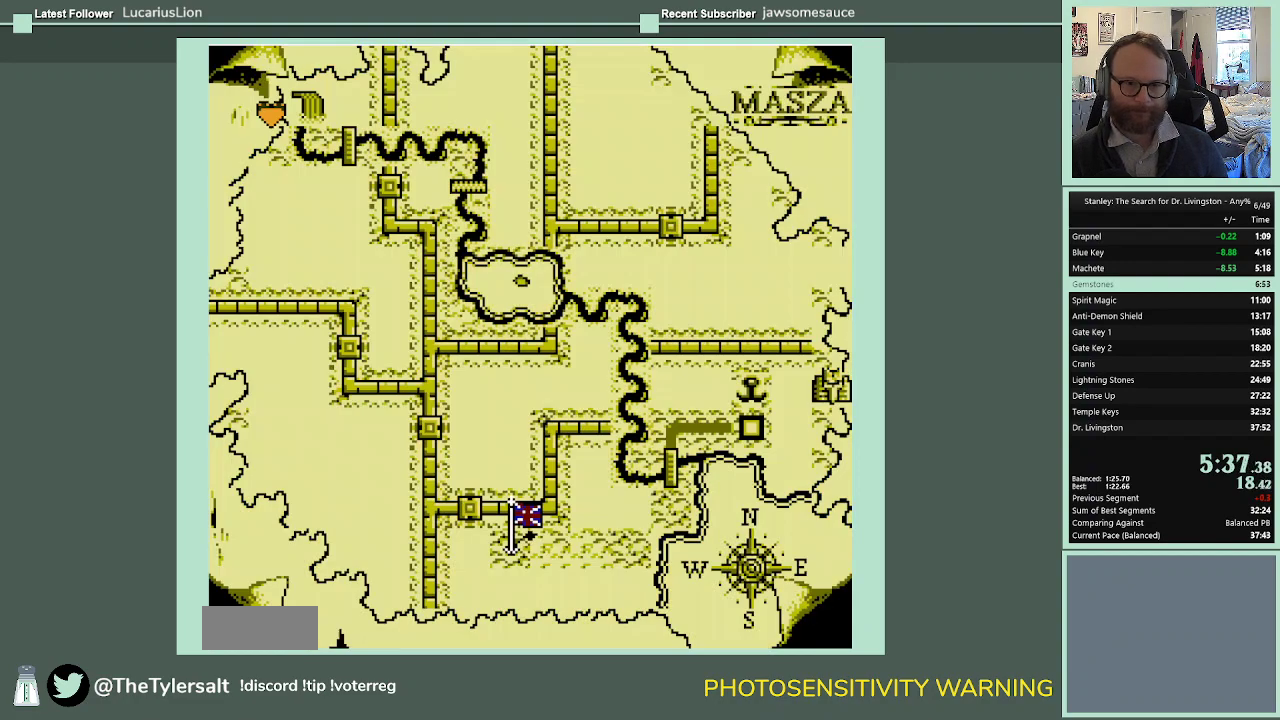
{"buttons": ["A"], "events": [[67, "DPAD_LEFT", "up"], [167, "DPAD_LEFT", "down"], [267, "DPAD_LEFT", "up"], [300, "A", "down"], [433, "A", "up"], [500, "A", "down"]]}
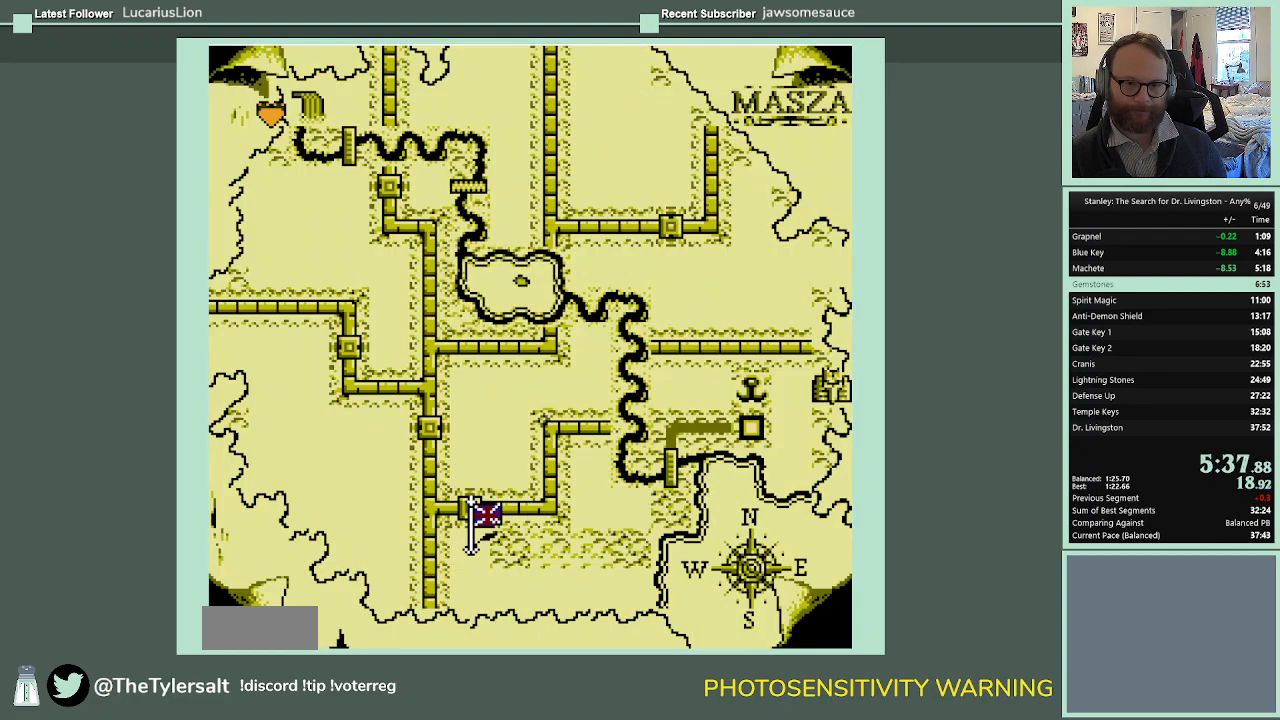
{"buttons": ["A"], "events": [[100, "A", "up"], [200, "A", "down"], [267, "A", "up"], [333, "A", "down"], [400, "A", "up"], [500, "A", "down"]]}
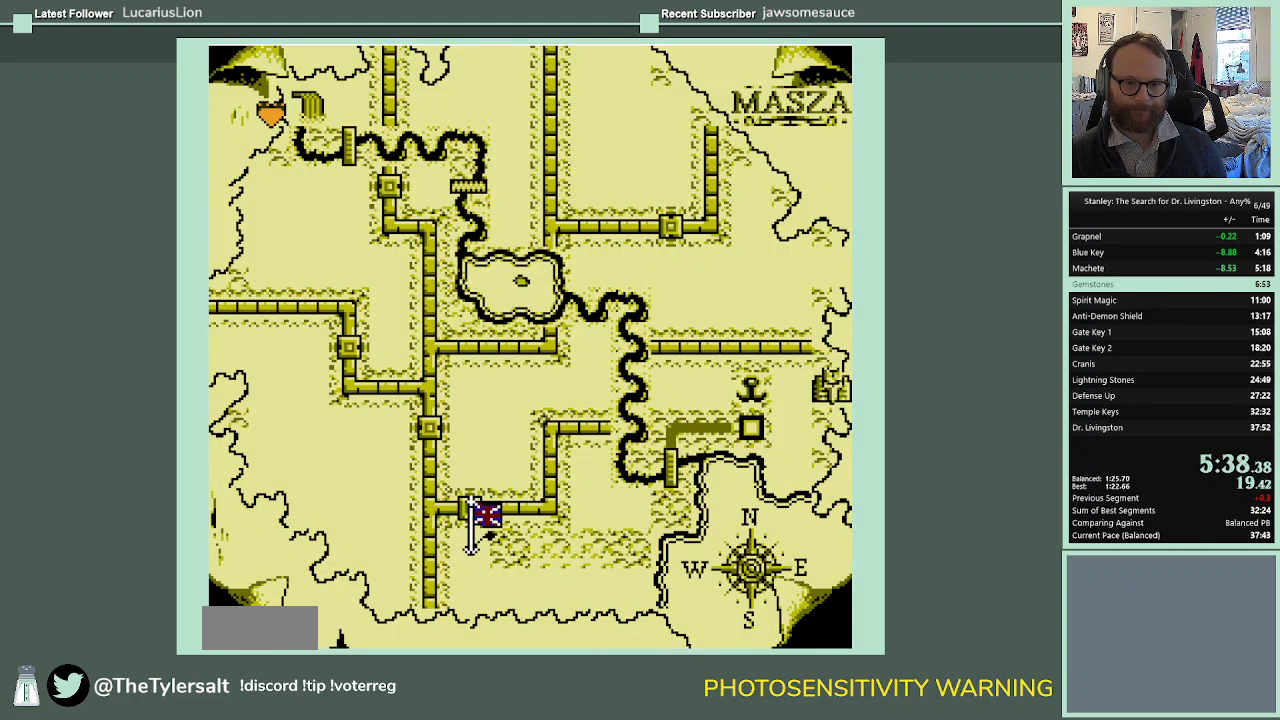
{"buttons": [], "events": [[67, "A", "up"]]}
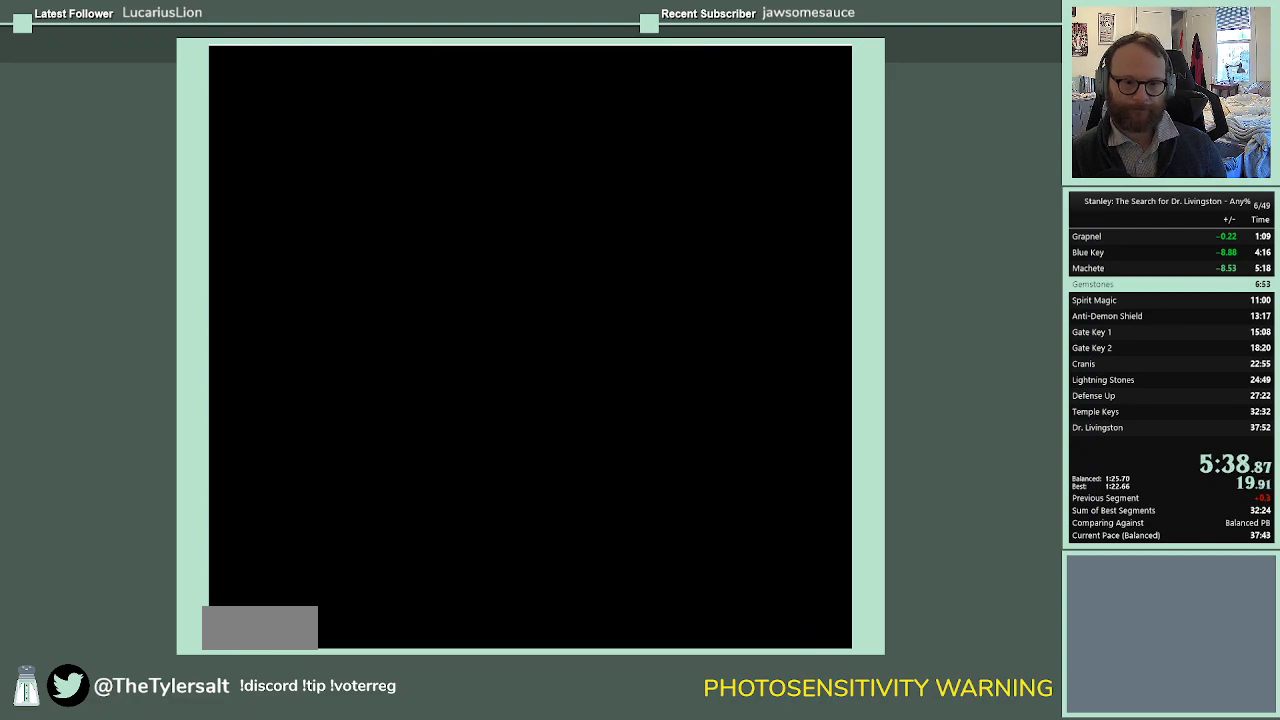
{"buttons": ["DPAD_LEFT"], "events": [[333, "DPAD_LEFT", "down"]]}
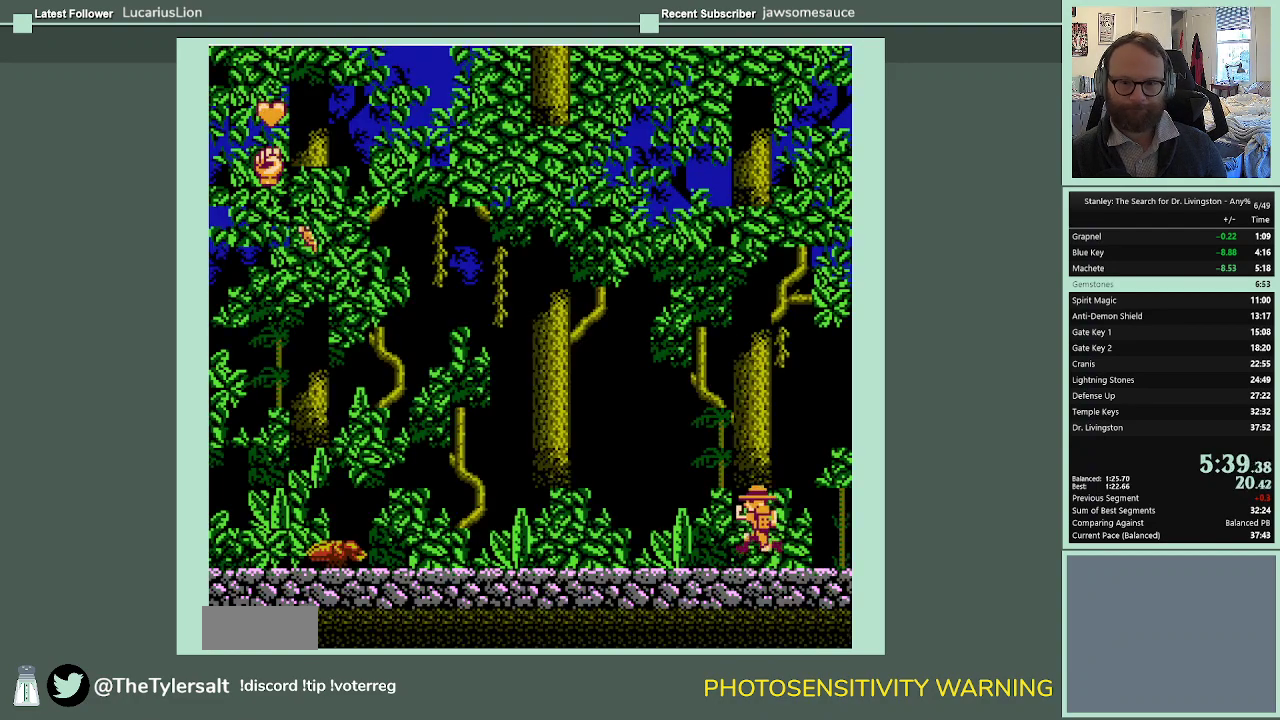
{"buttons": ["DPAD_LEFT"], "events": []}
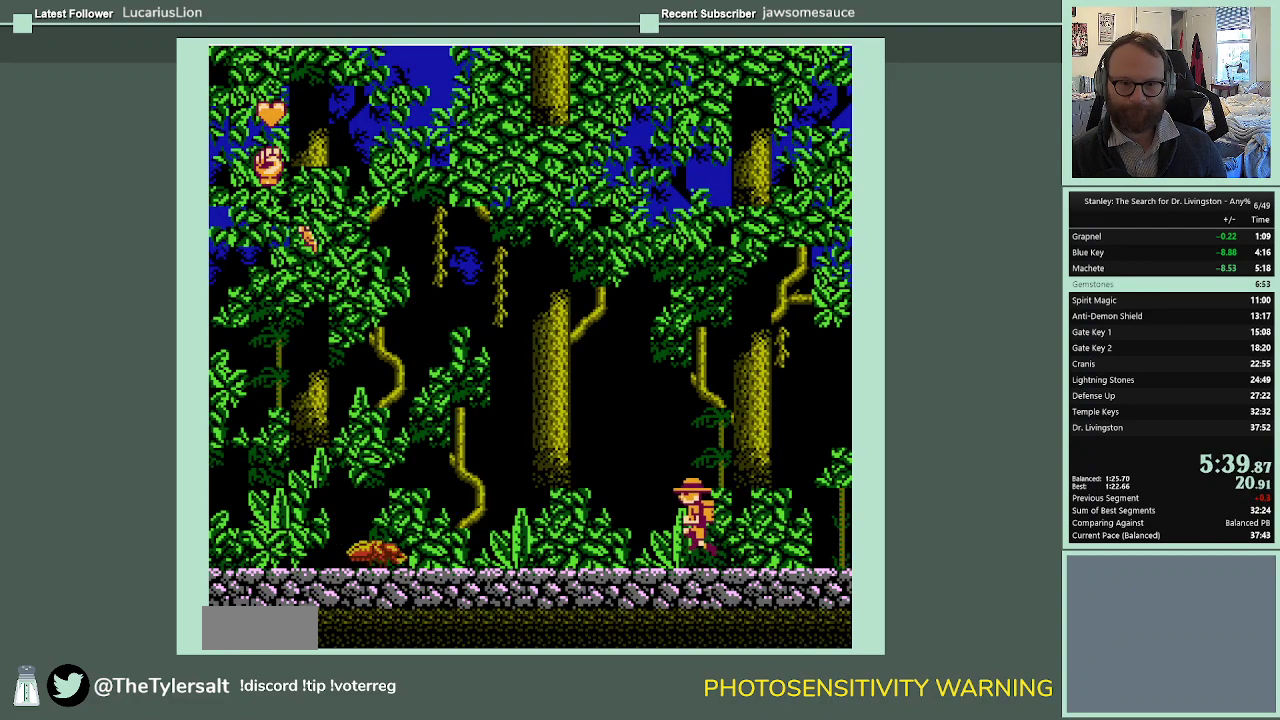
{"buttons": ["DPAD_LEFT"], "events": []}
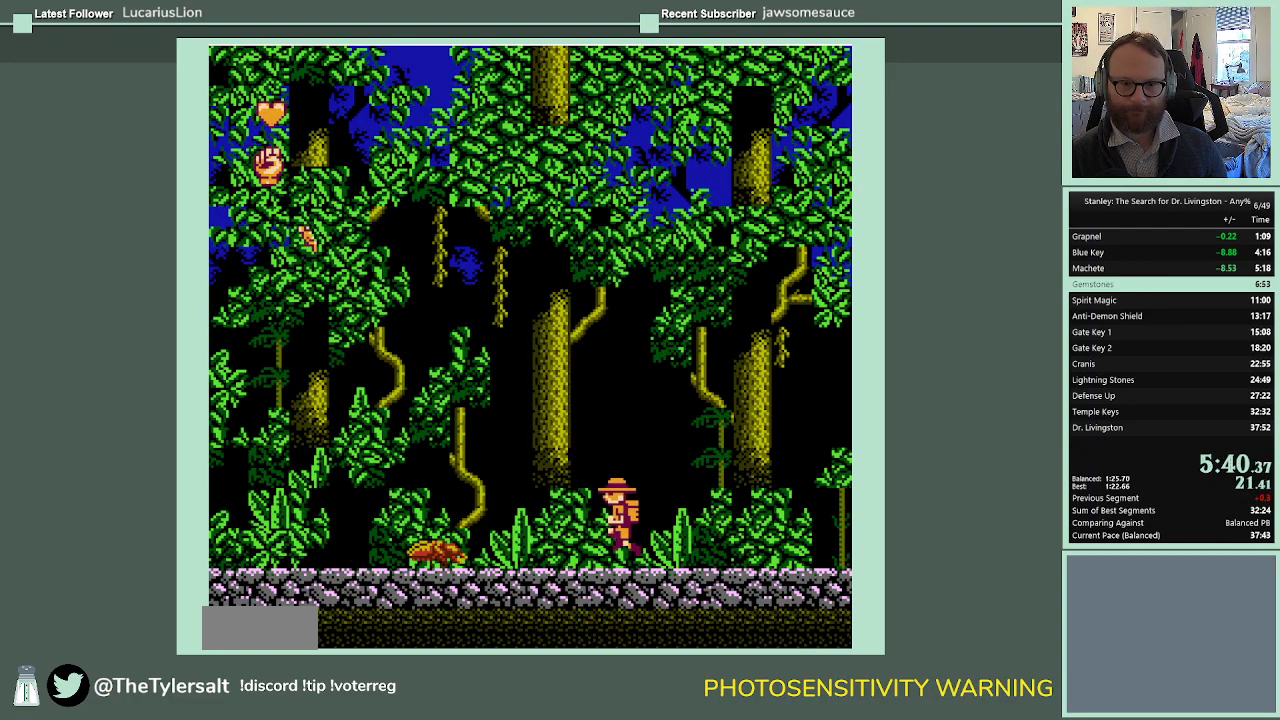
{"buttons": ["A", "DPAD_LEFT"], "events": [[367, "A", "down"]]}
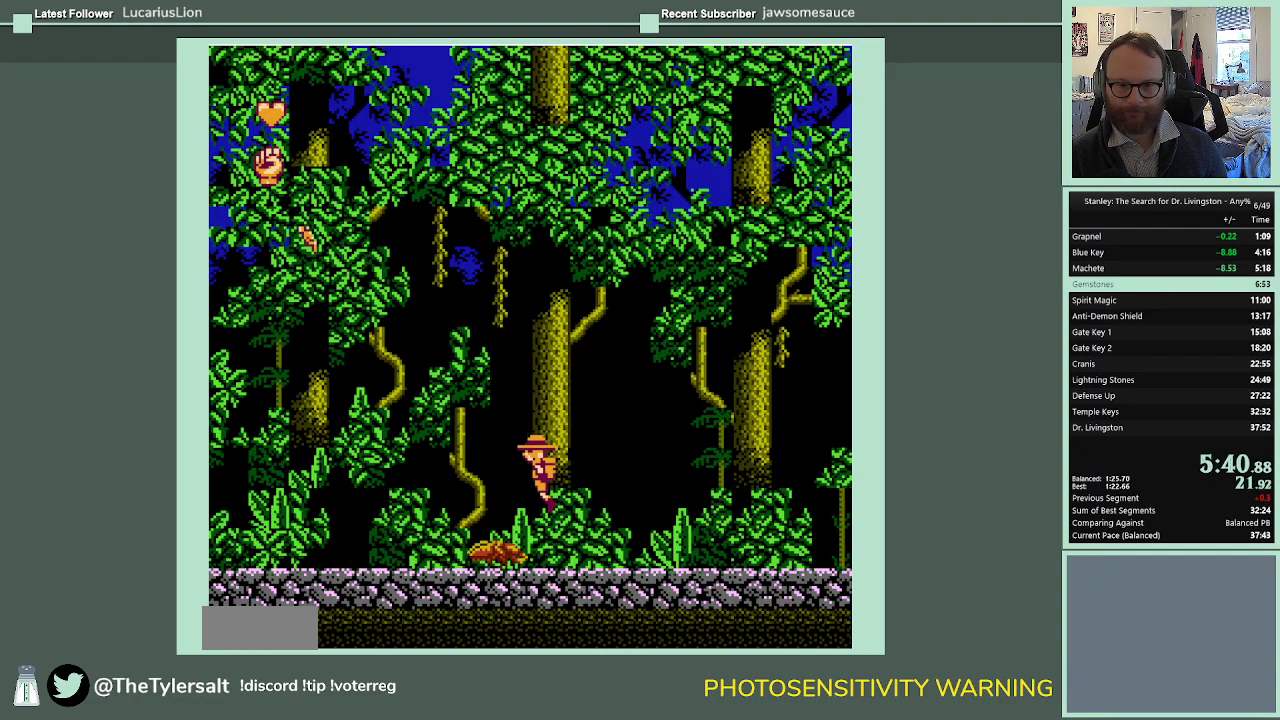
{"buttons": ["A", "DPAD_LEFT"], "events": [[100, "A", "up"], [233, "A", "down"]]}
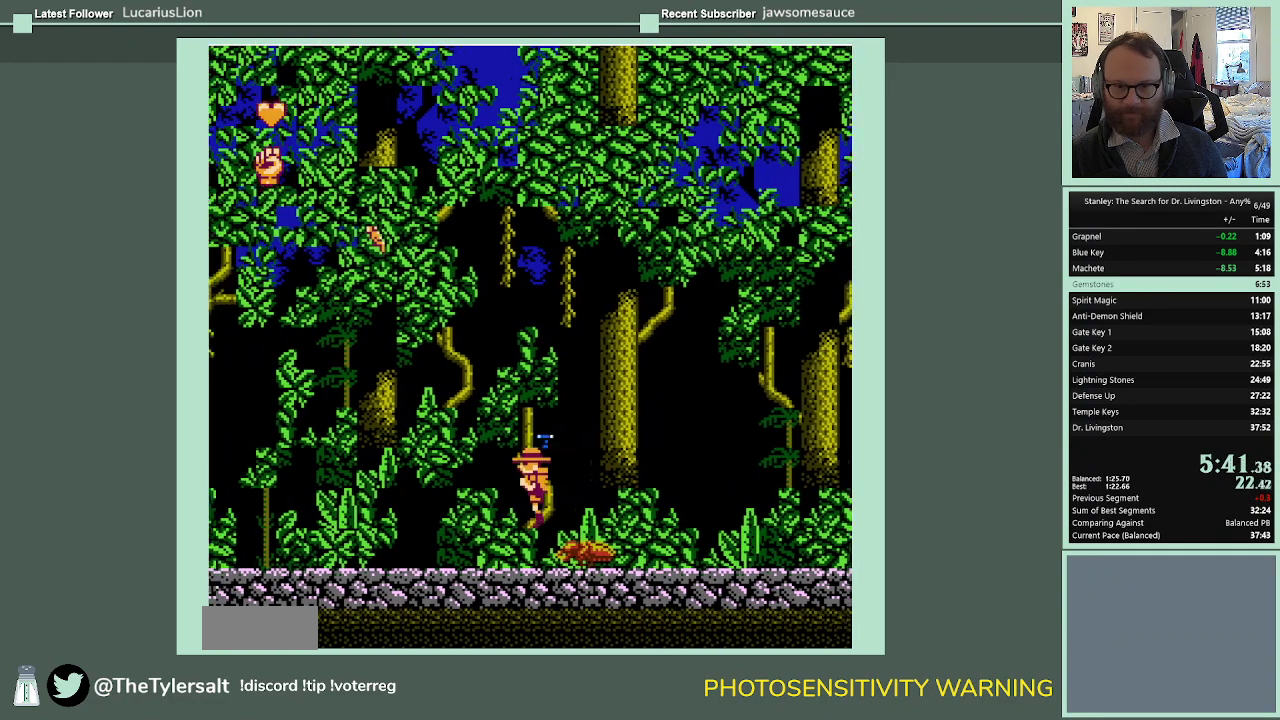
{"buttons": ["DPAD_LEFT"], "events": [[400, "A", "up"]]}
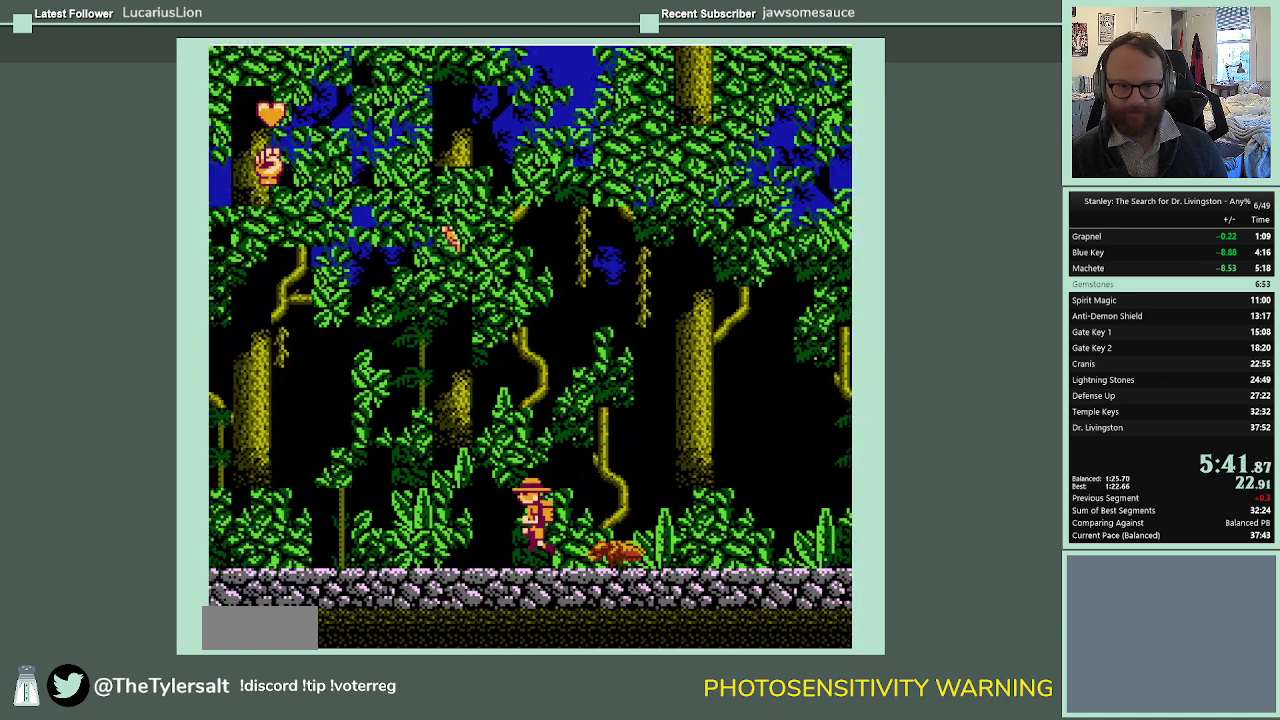
{"buttons": ["DPAD_LEFT"], "events": []}
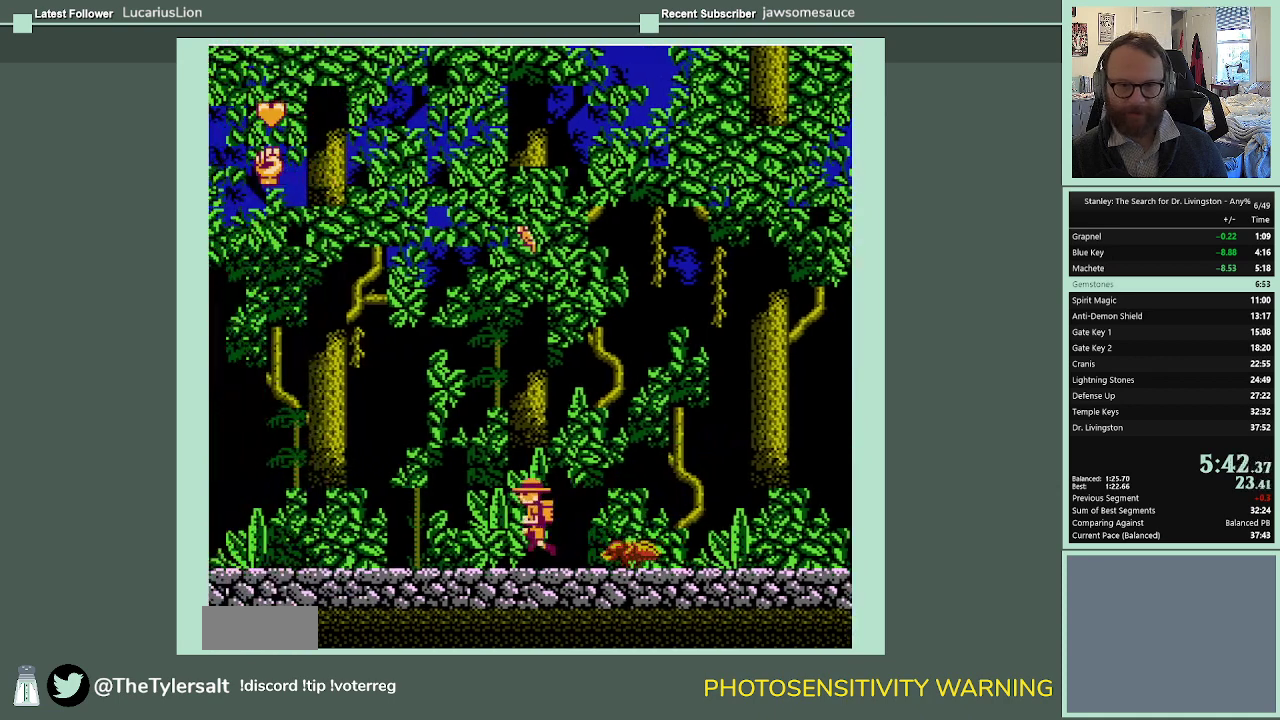
{"buttons": ["DPAD_LEFT"], "events": []}
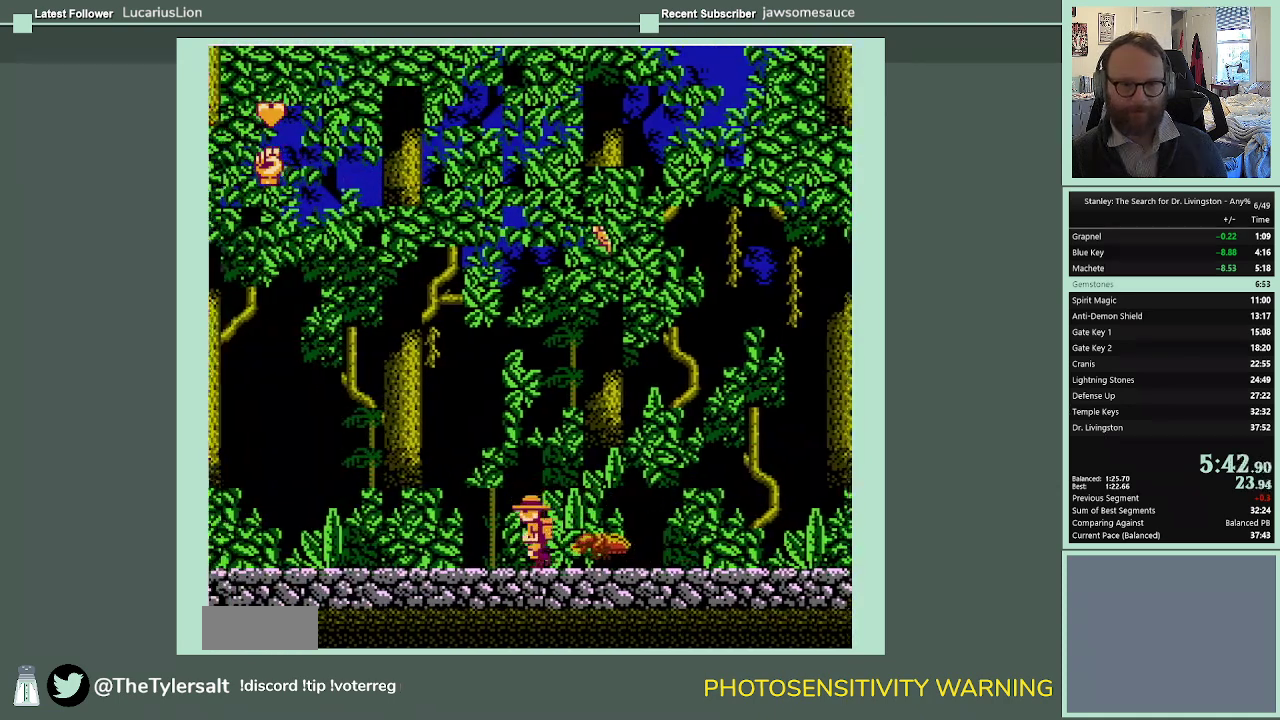
{"buttons": ["DPAD_LEFT"], "events": []}
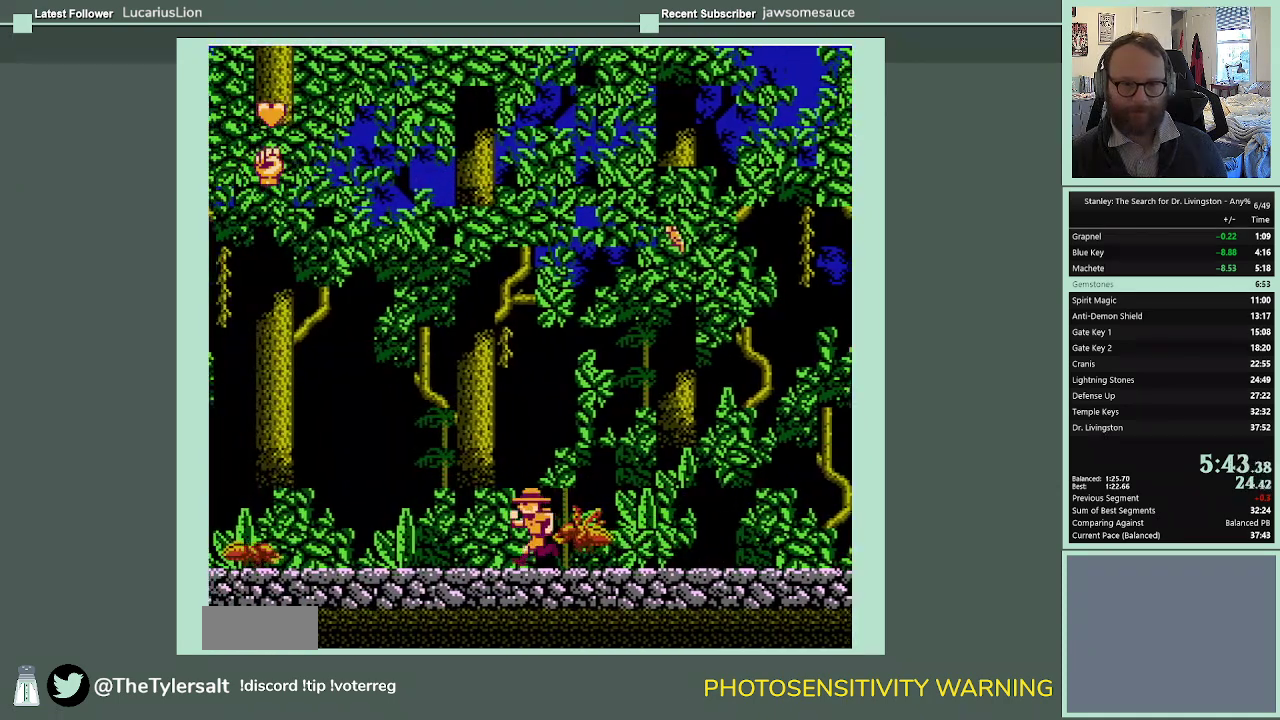
{"buttons": ["DPAD_LEFT"], "events": []}
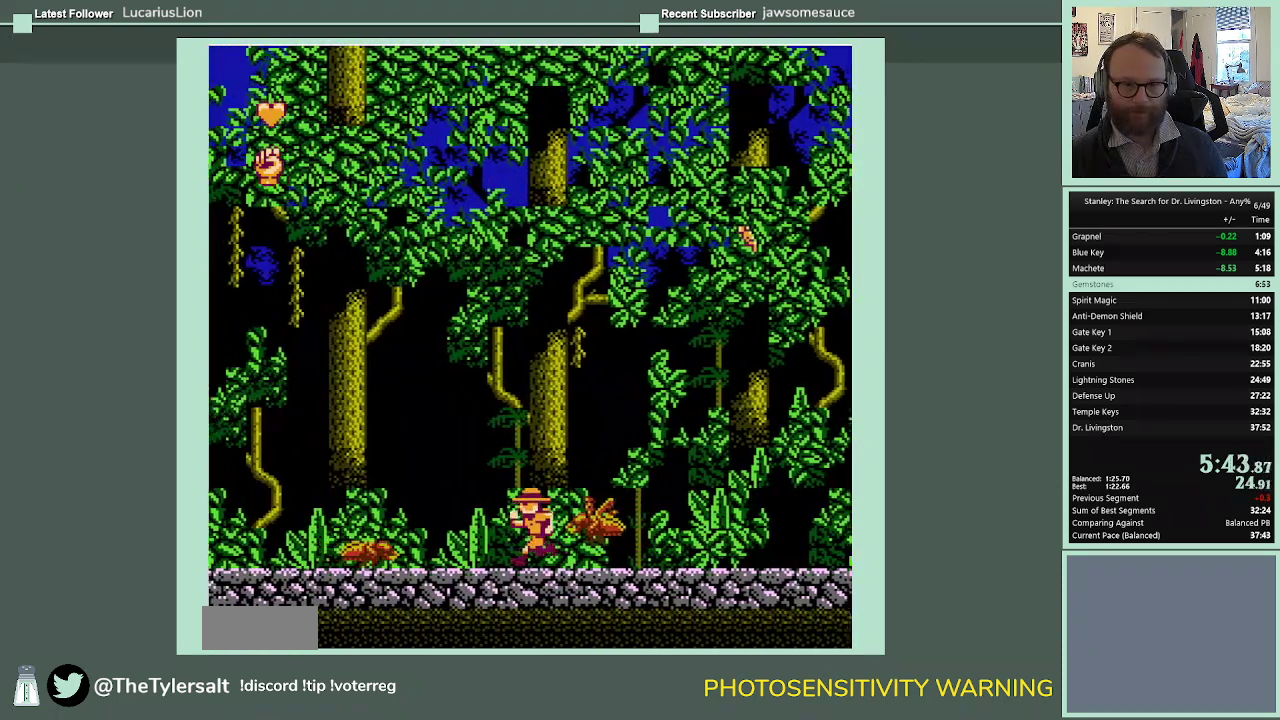
{"buttons": ["A", "DPAD_LEFT"], "events": [[100, "A", "down"]]}
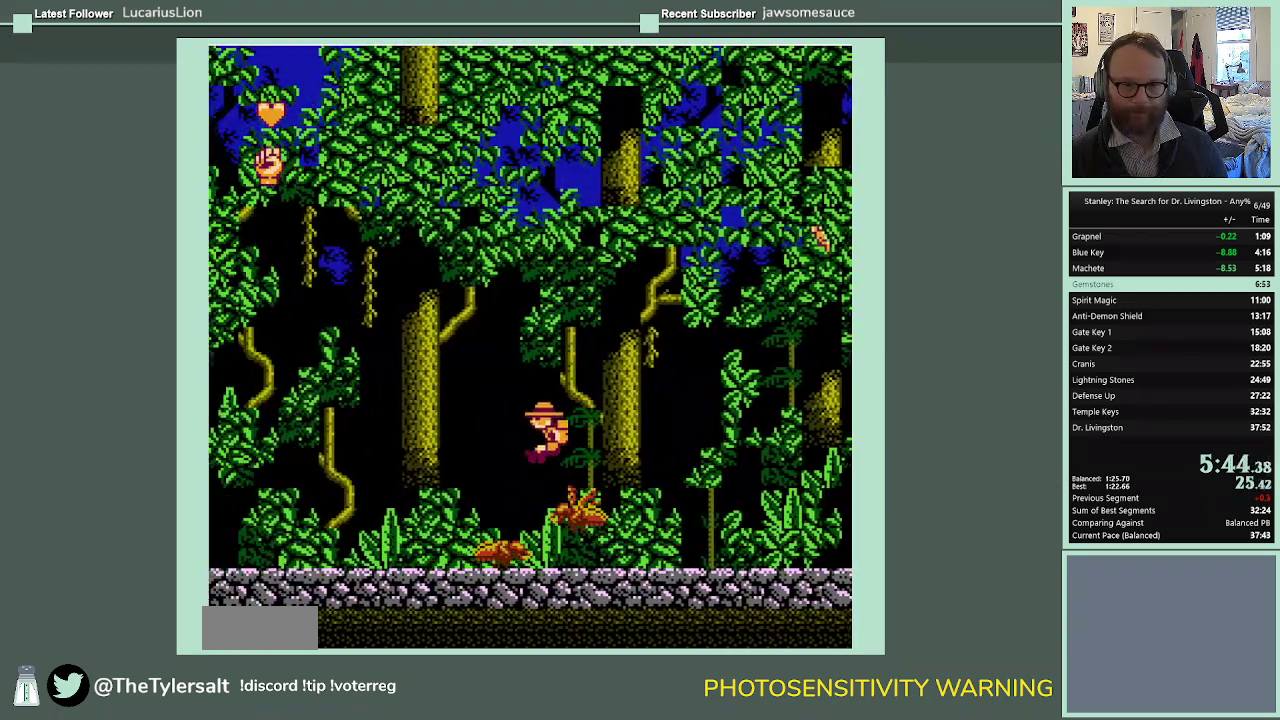
{"buttons": ["A", "DPAD_LEFT"], "events": []}
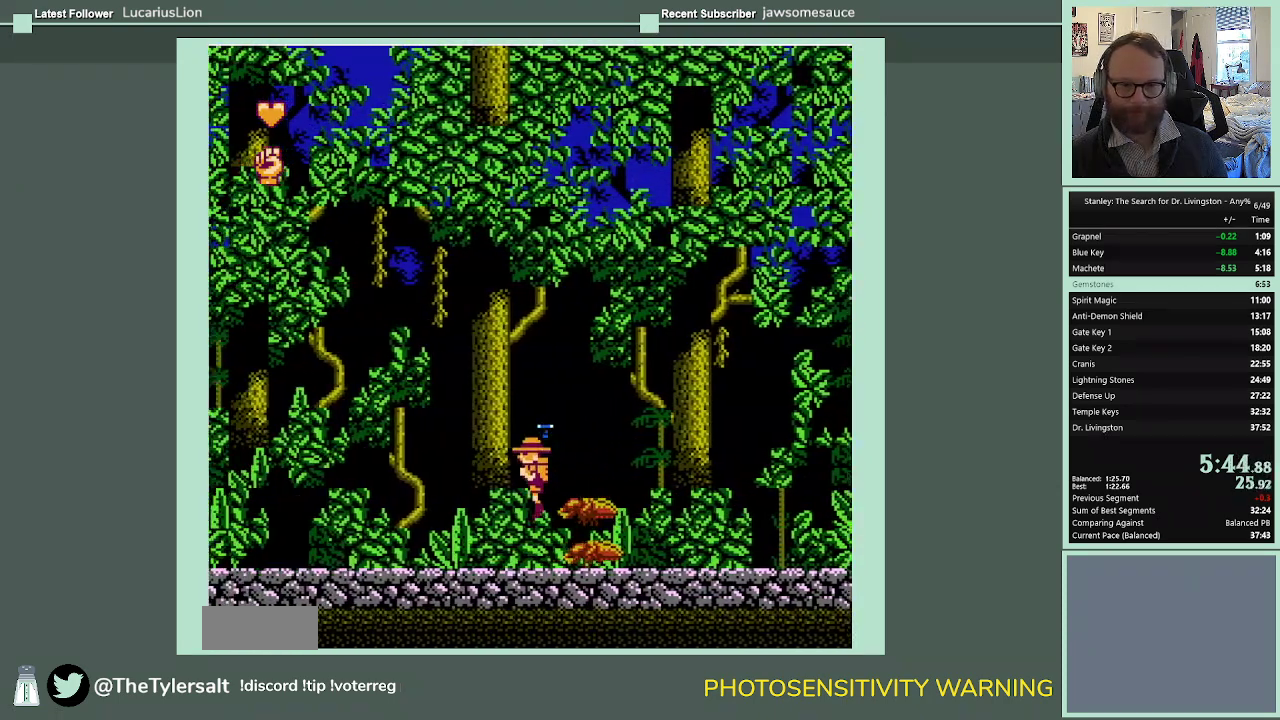
{"buttons": ["A", "DPAD_LEFT"], "events": []}
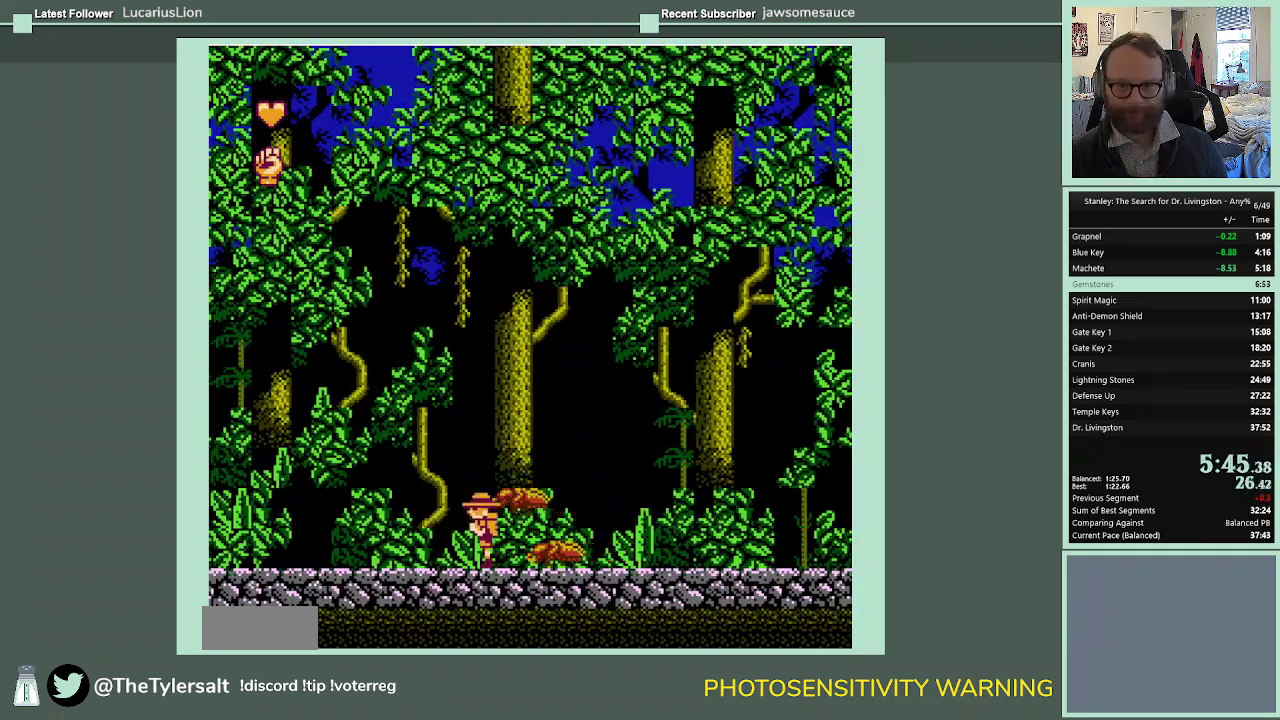
{"buttons": ["DPAD_LEFT"], "events": [[133, "A", "up"]]}
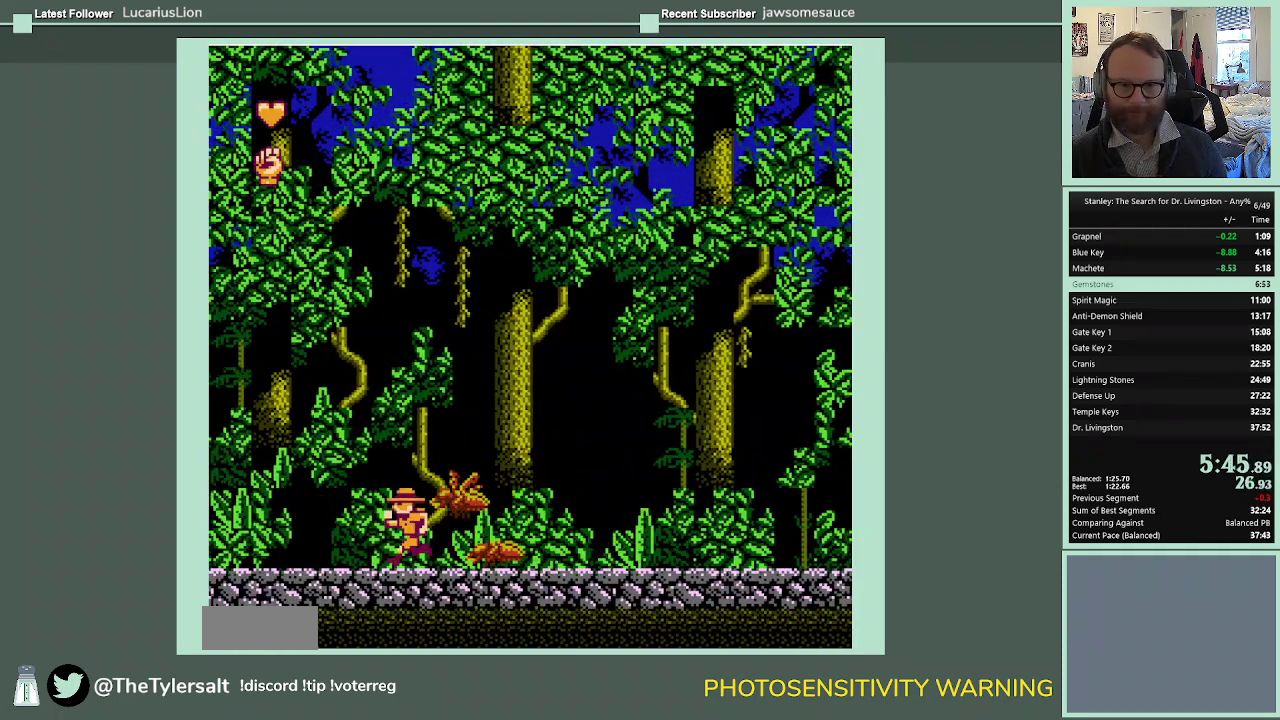
{"buttons": ["DPAD_LEFT"], "events": []}
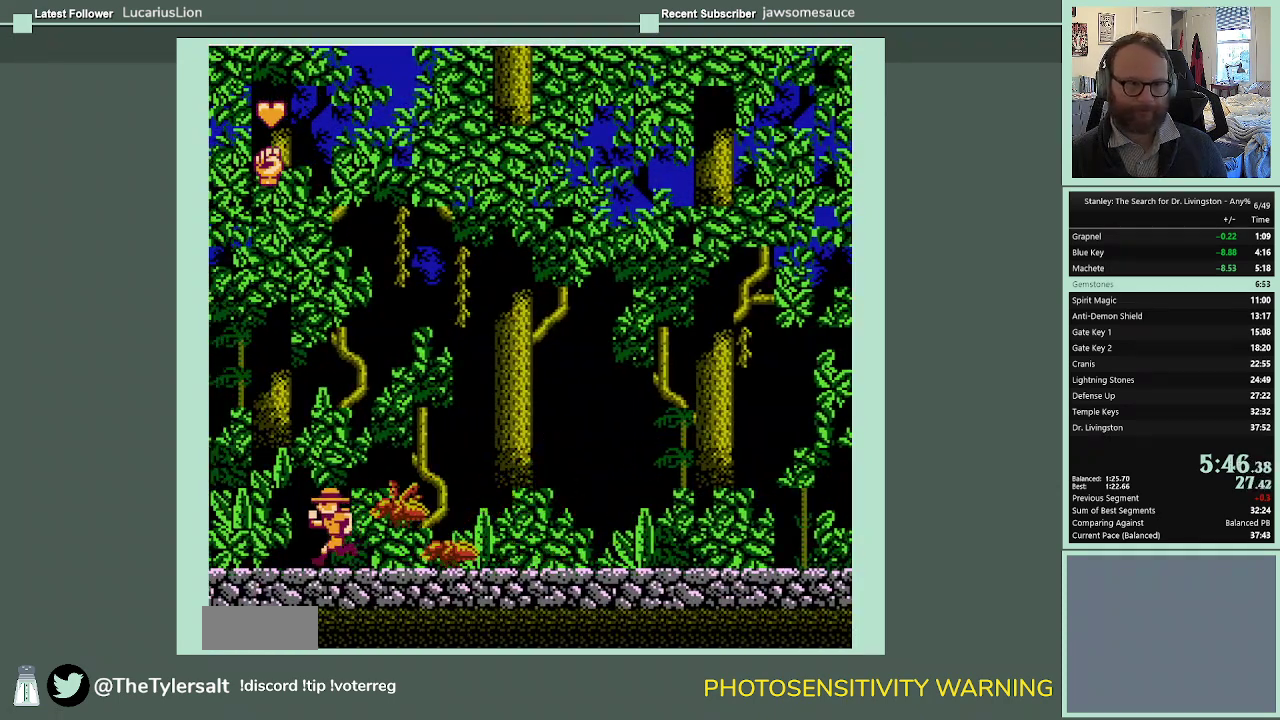
{"buttons": ["DPAD_LEFT"], "events": []}
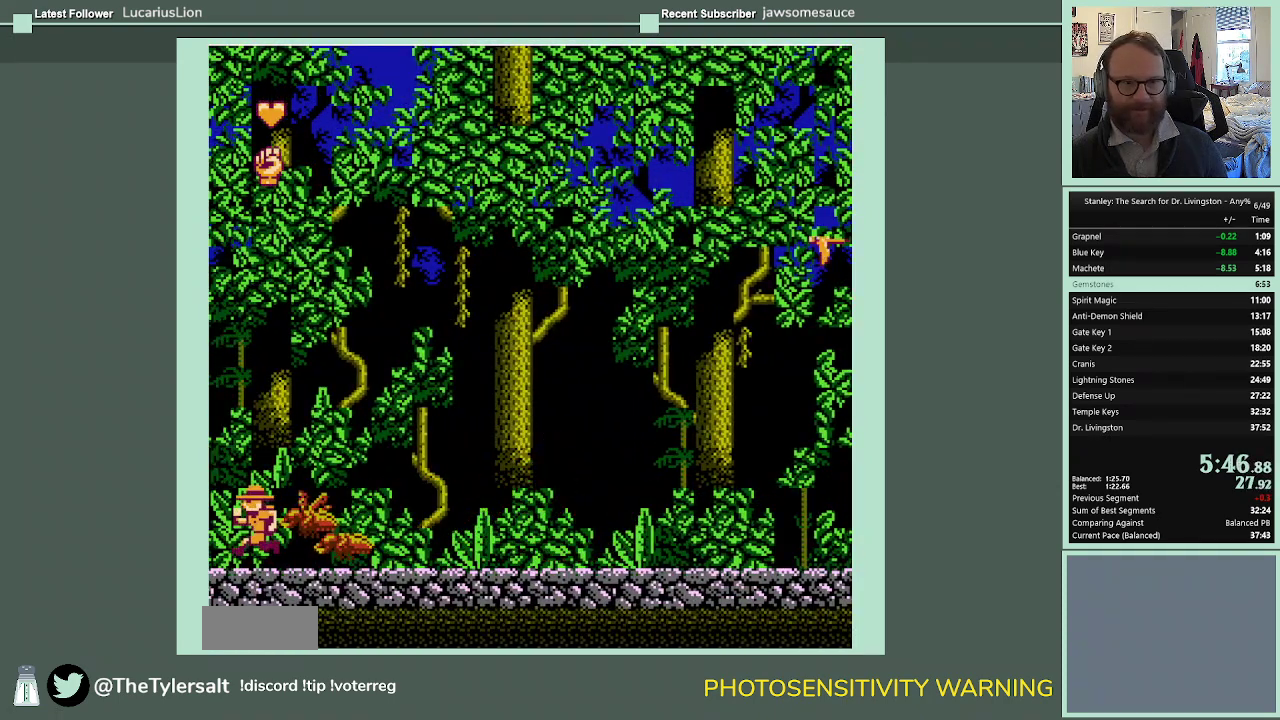
{"buttons": ["DPAD_LEFT"], "events": []}
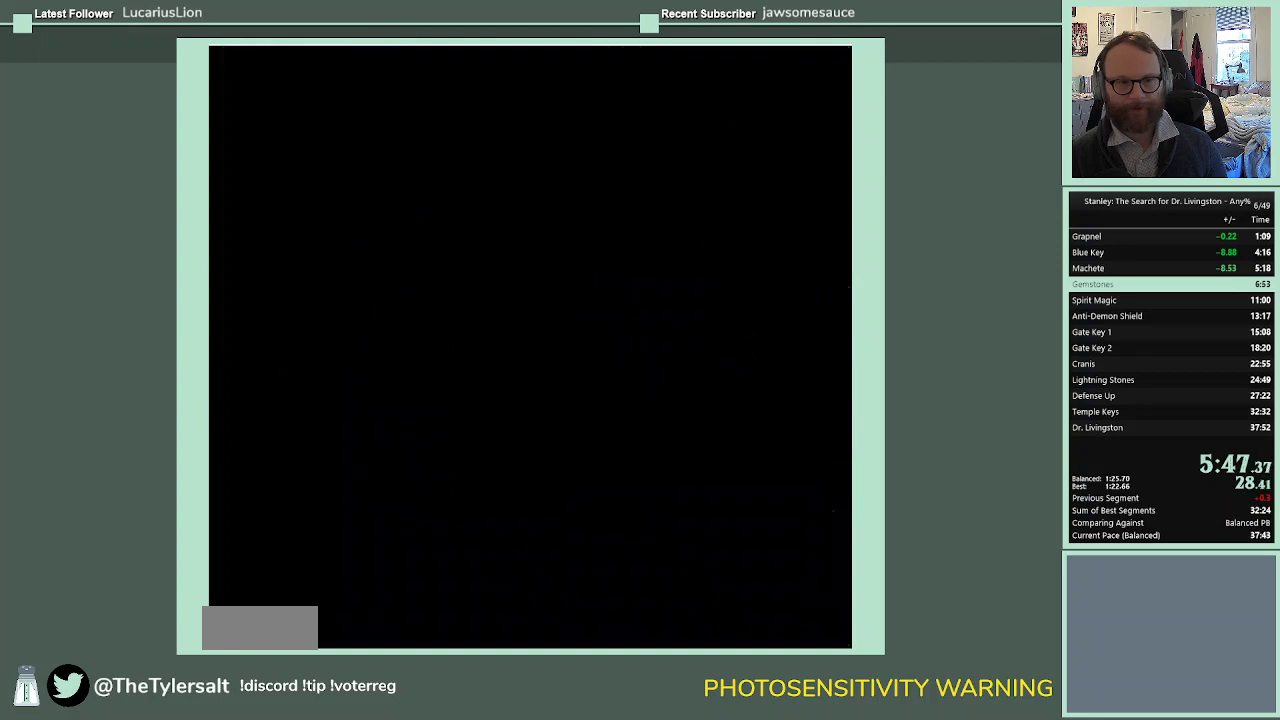
{"buttons": [], "events": [[267, "DPAD_LEFT", "up"]]}
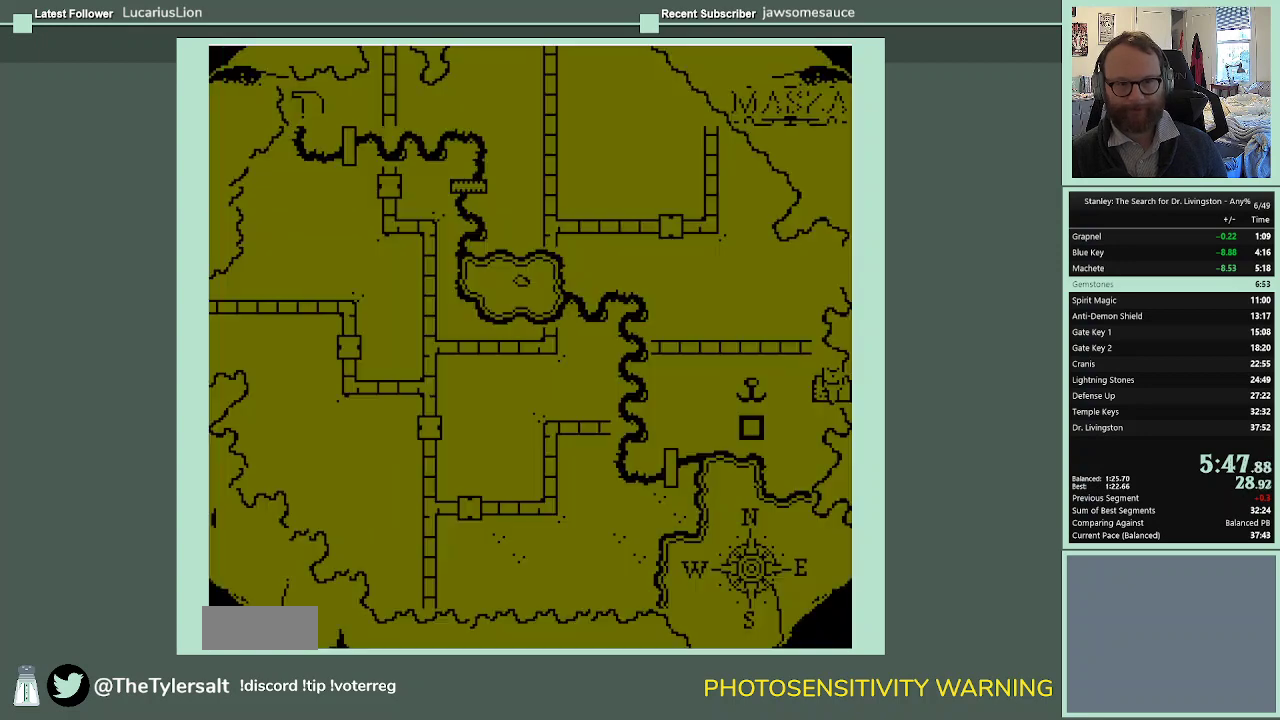
{"buttons": ["DPAD_UP"], "events": [[300, "DPAD_UP", "down"], [400, "DPAD_UP", "up"], [500, "DPAD_UP", "down"]]}
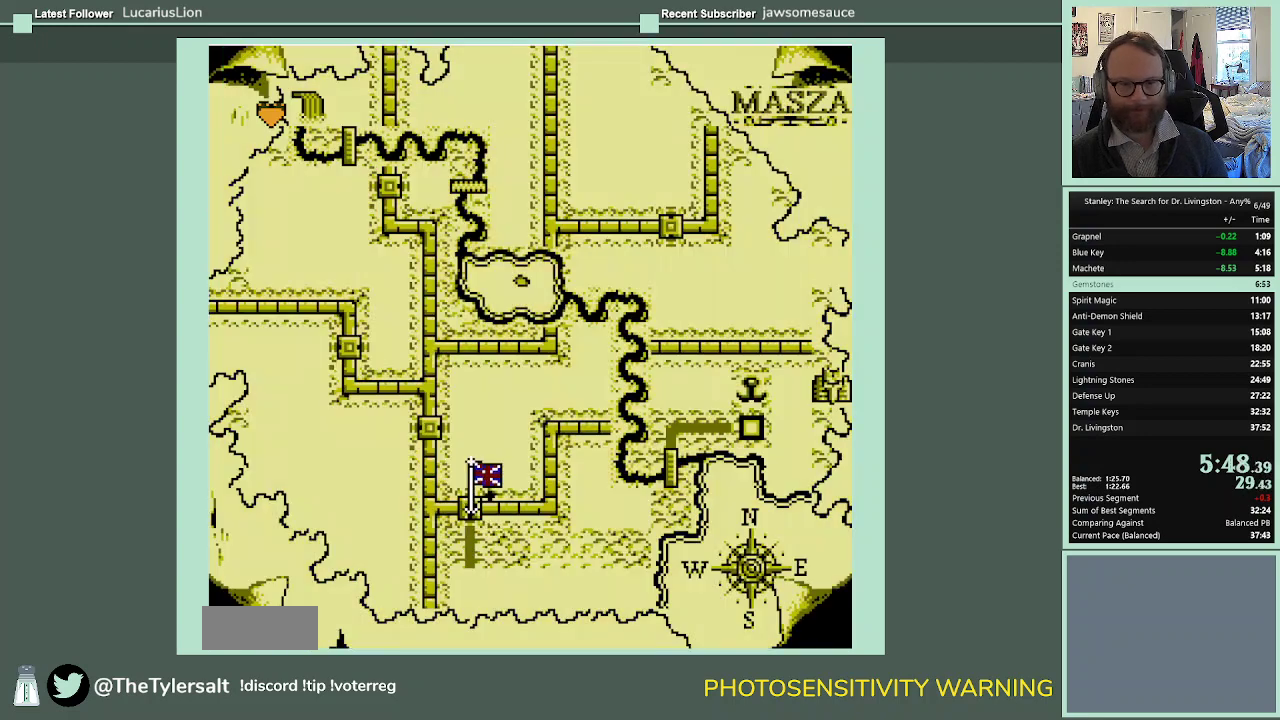
{"buttons": ["A"], "events": [[67, "DPAD_UP", "up"], [167, "DPAD_UP", "down"], [233, "DPAD_UP", "up"], [300, "A", "down"], [400, "A", "up"], [500, "A", "down"]]}
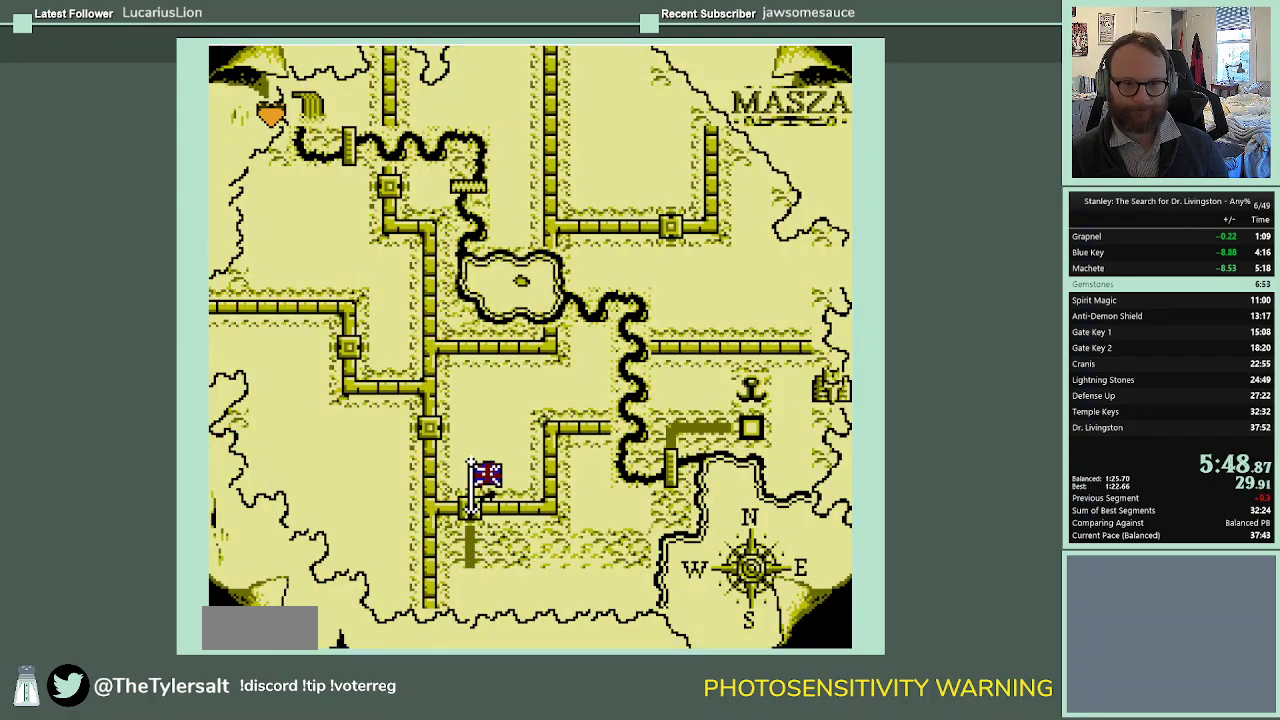
{"buttons": ["A"], "events": [[100, "A", "up"], [167, "A", "down"], [233, "A", "up"], [333, "A", "down"], [400, "A", "up"], [467, "A", "down"]]}
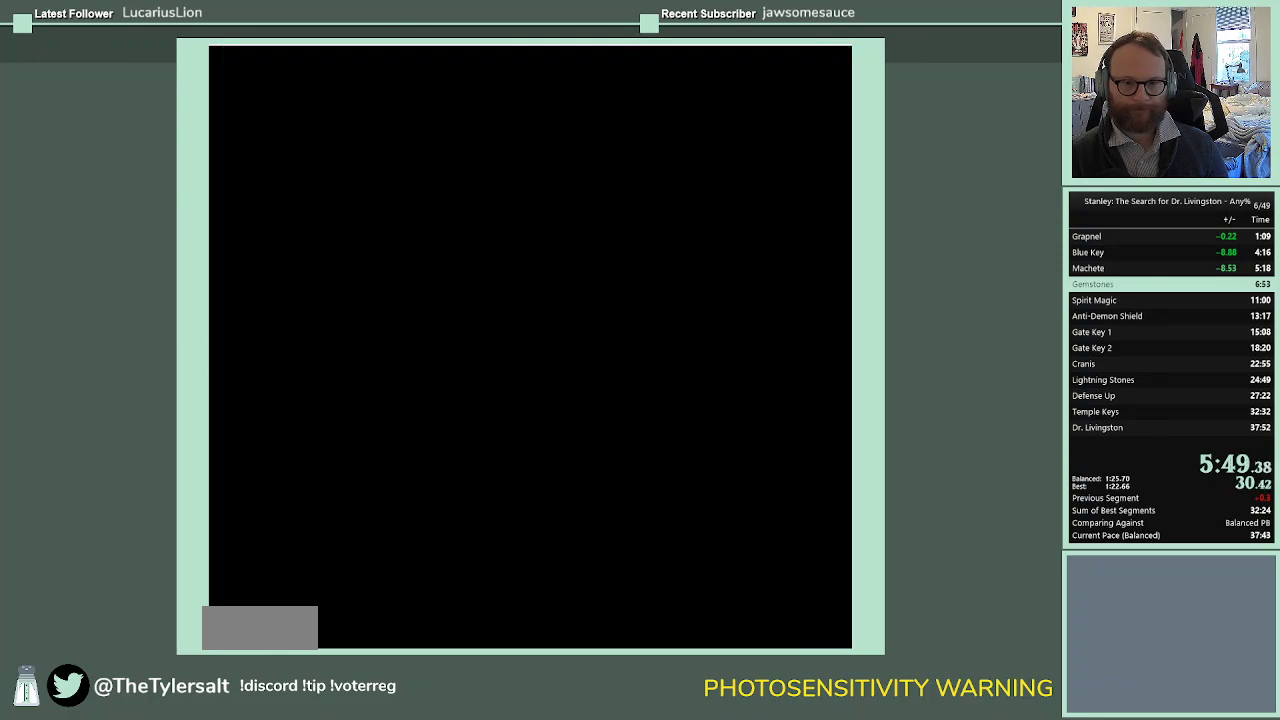
{"buttons": ["DPAD_RIGHT"], "events": [[33, "A", "up"], [133, "DPAD_RIGHT", "down"]]}